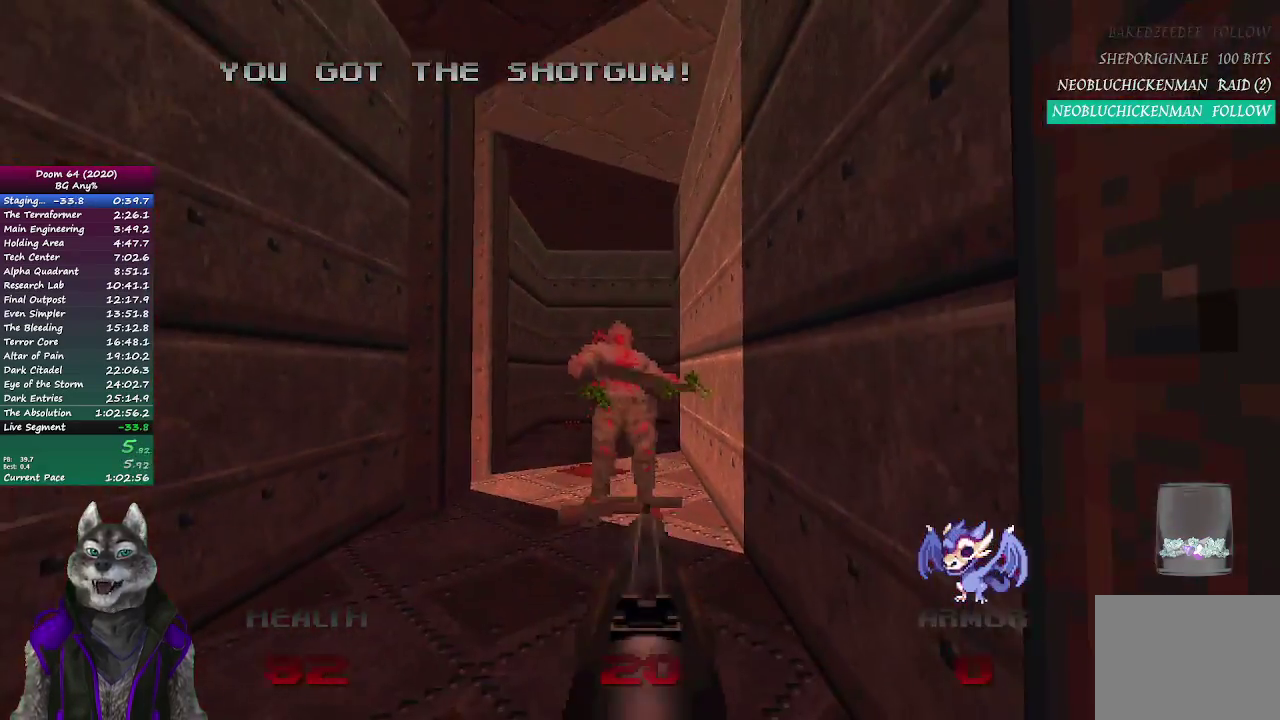
Gameplay with a controller (PlayStation layout); each line is a JSON object with the inputs held at the frame after it. "events" lists button and stick changes between this image and that frame as [ms after this image, input, new state], when the widget could be followed in between. Not read: L1.
{"buttons": [], "left_stick": "up", "right_stick": "center", "events": [[33, "left_stick", "up"], [200, "R2", "up"]]}
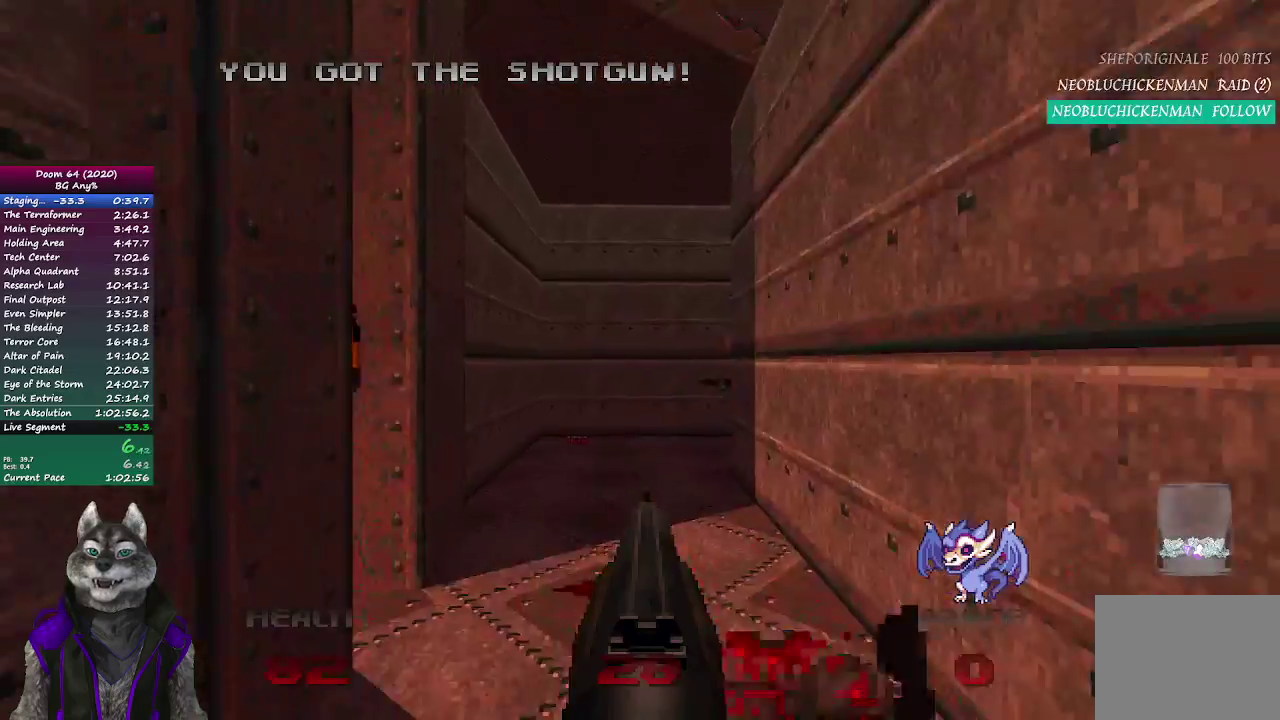
{"buttons": ["R2"], "left_stick": "up", "right_stick": "center", "events": [[217, "right_stick", "right"], [383, "R2", "down"], [450, "right_stick", "center"]]}
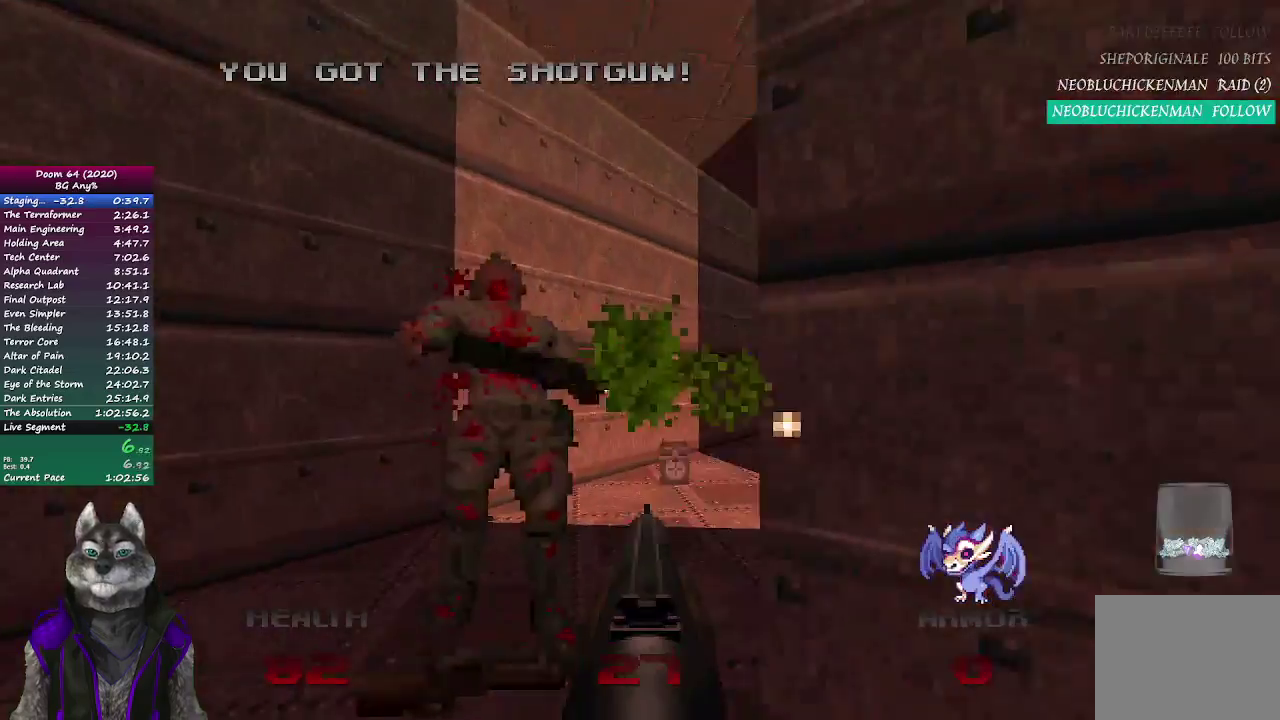
{"buttons": [], "left_stick": "up", "right_stick": "center", "events": [[150, "right_stick", "right"], [217, "R2", "up"], [317, "right_stick", "center"]]}
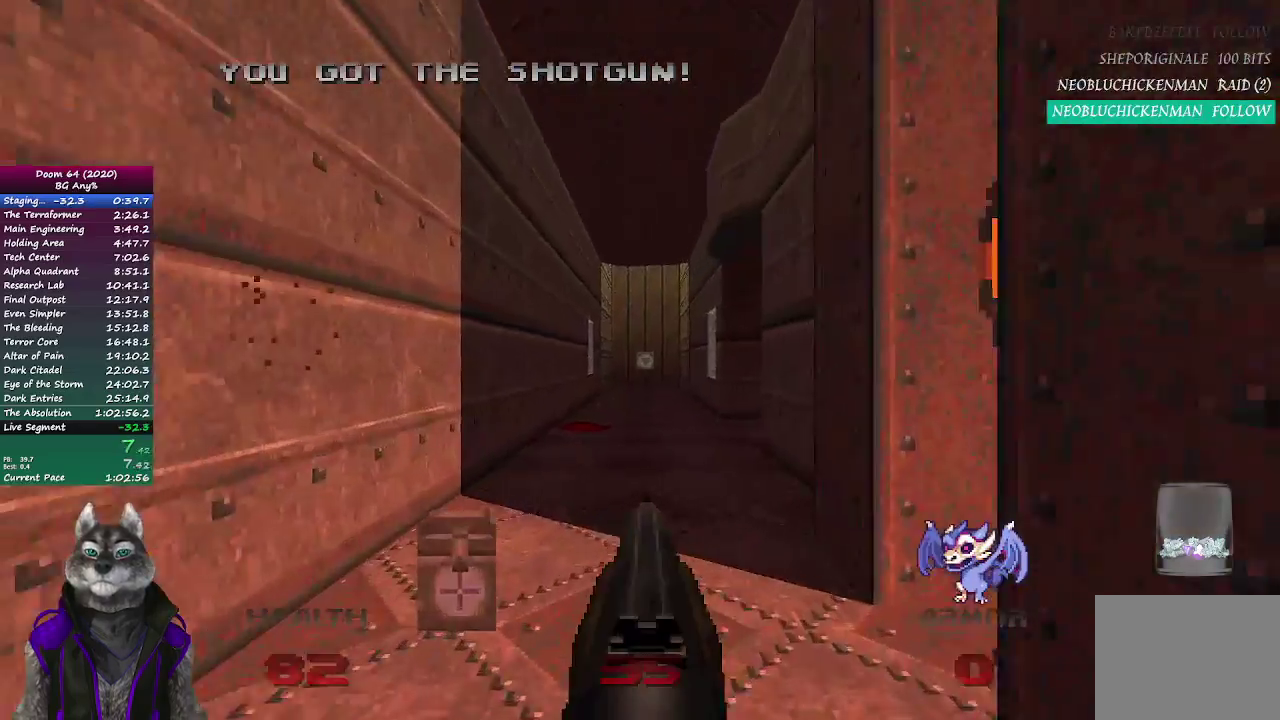
{"buttons": [], "left_stick": "up", "right_stick": "center", "events": []}
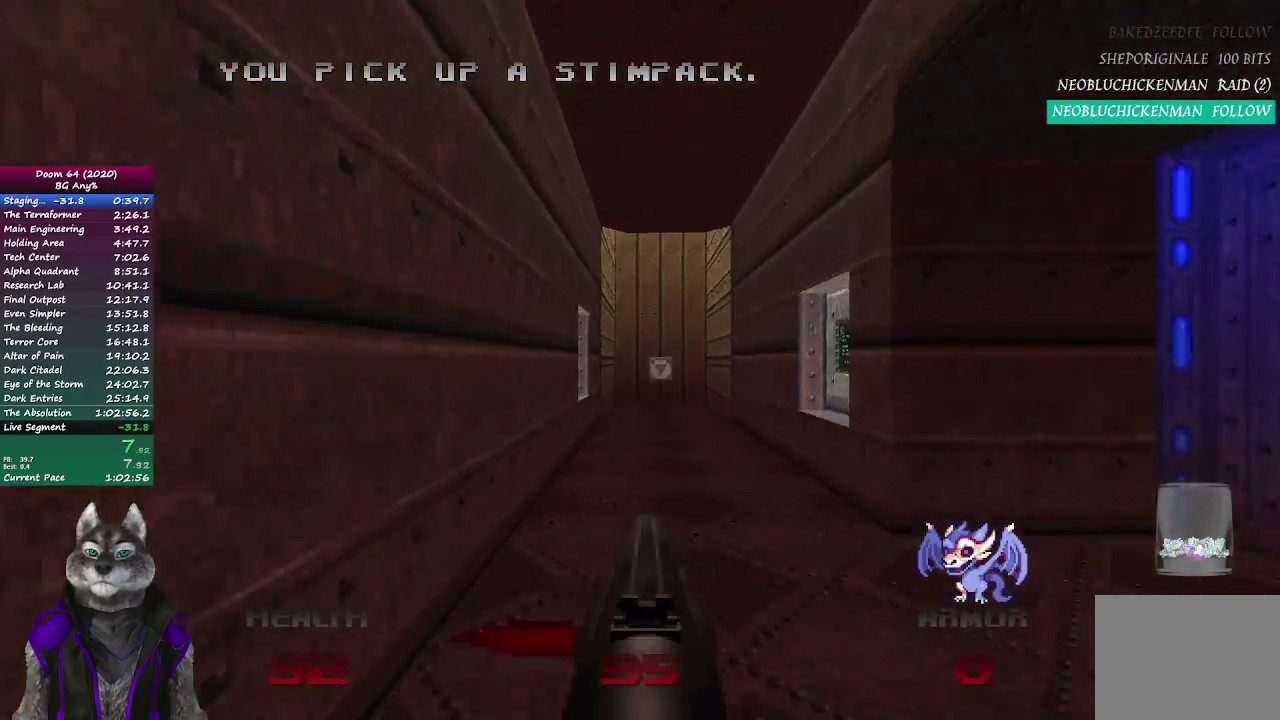
{"buttons": [], "left_stick": "up", "right_stick": "center", "events": []}
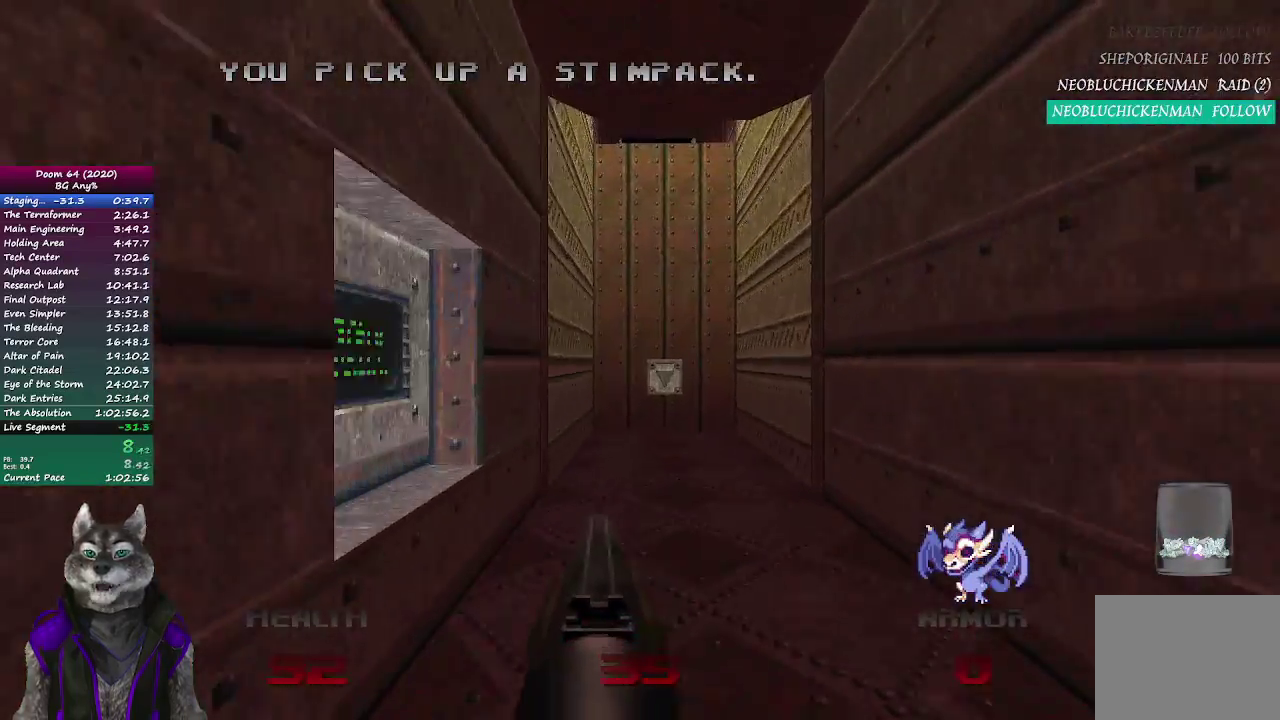
{"buttons": [], "left_stick": "up", "right_stick": "center", "events": []}
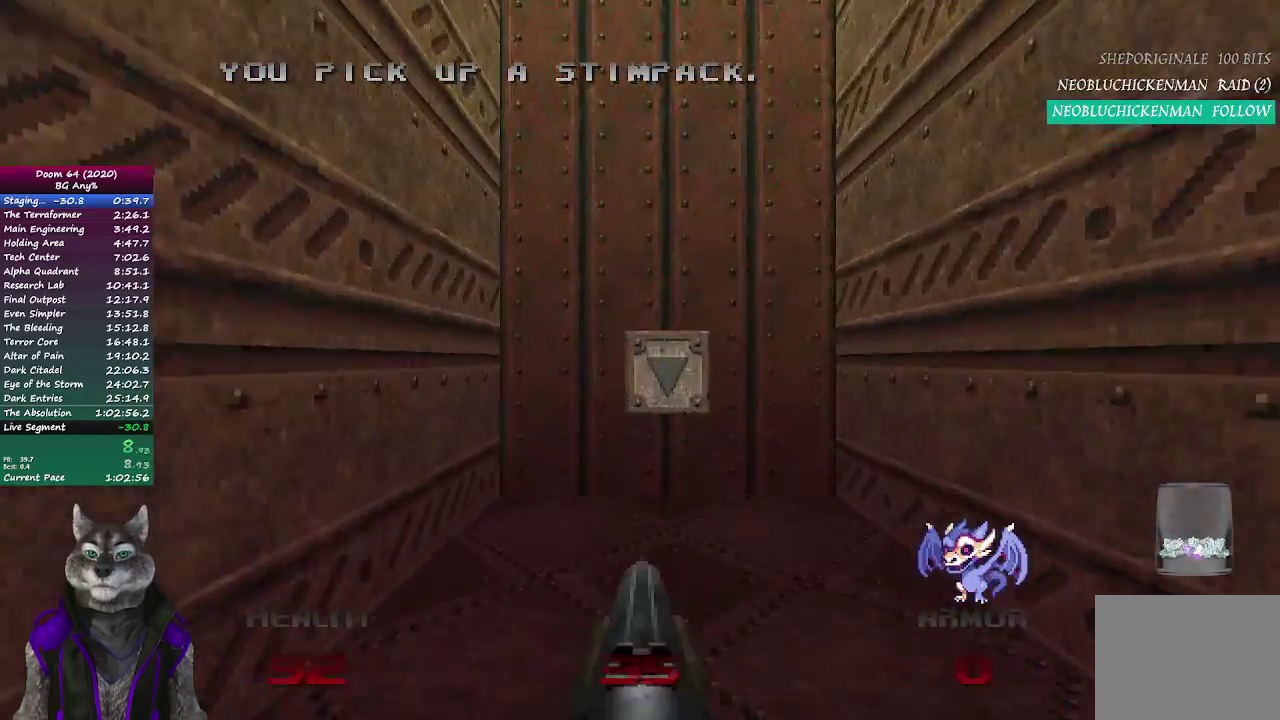
{"buttons": ["L2"], "left_stick": "center", "right_stick": "center", "events": [[317, "left_stick", "center"], [367, "L2", "down"]]}
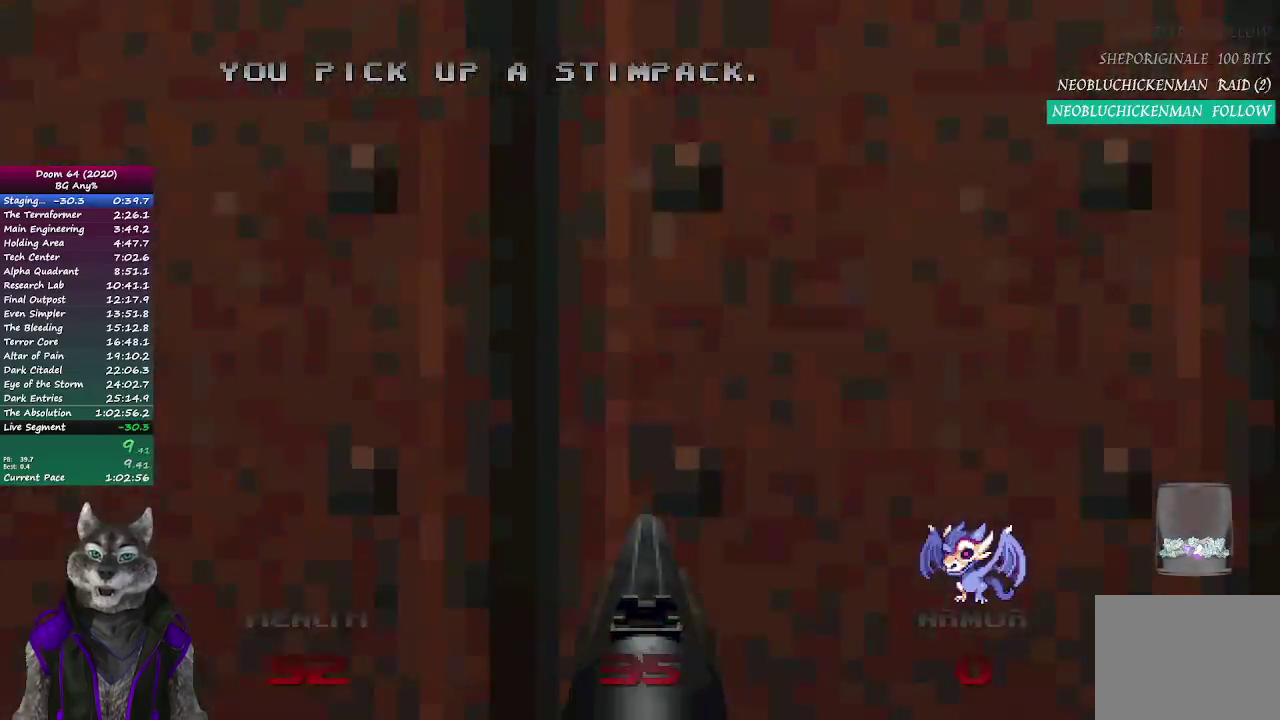
{"buttons": [], "left_stick": "center", "right_stick": "center", "events": [[50, "L2", "up"], [267, "left_stick", "up"], [417, "left_stick", "center"]]}
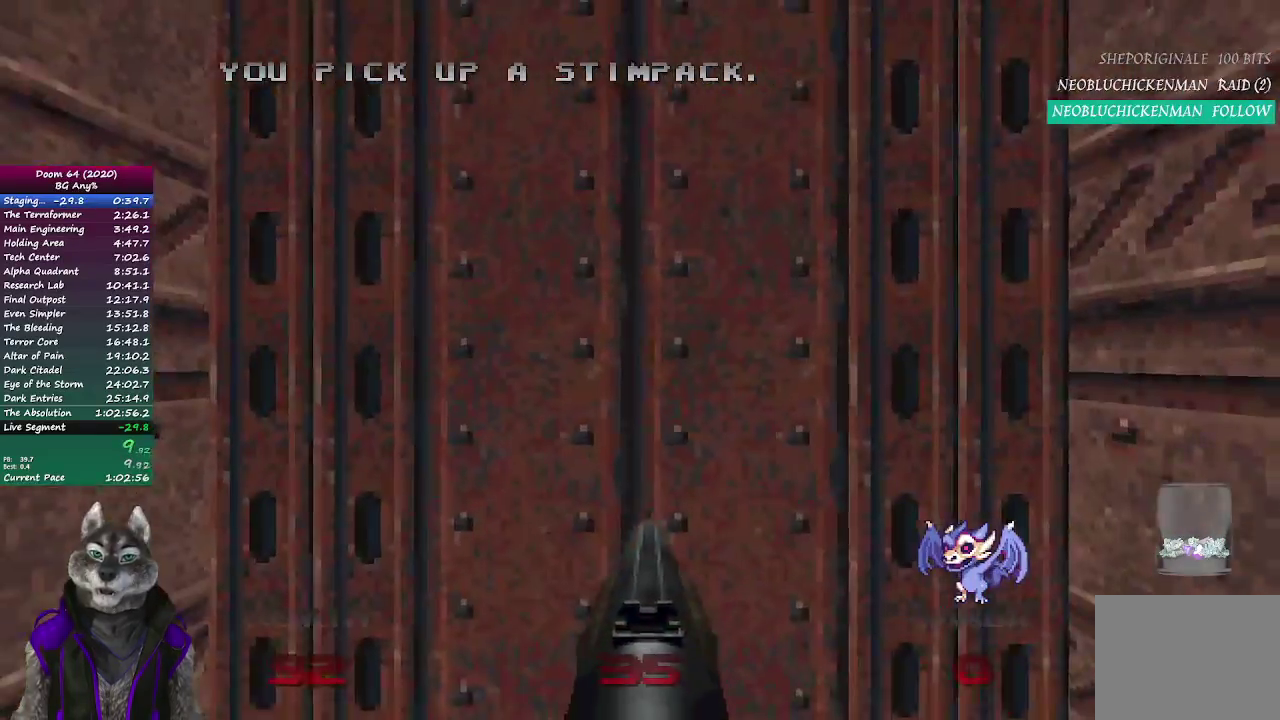
{"buttons": [], "left_stick": "center", "right_stick": "center", "events": []}
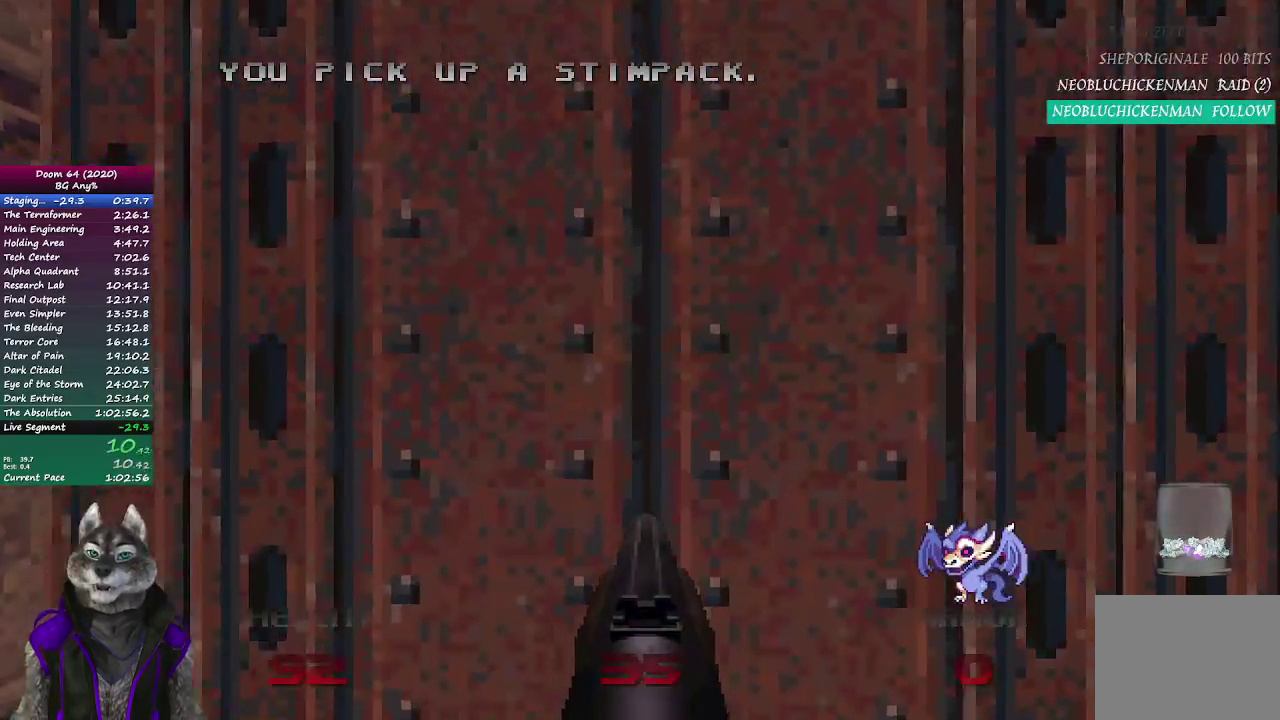
{"buttons": [], "left_stick": "center", "right_stick": "center", "events": []}
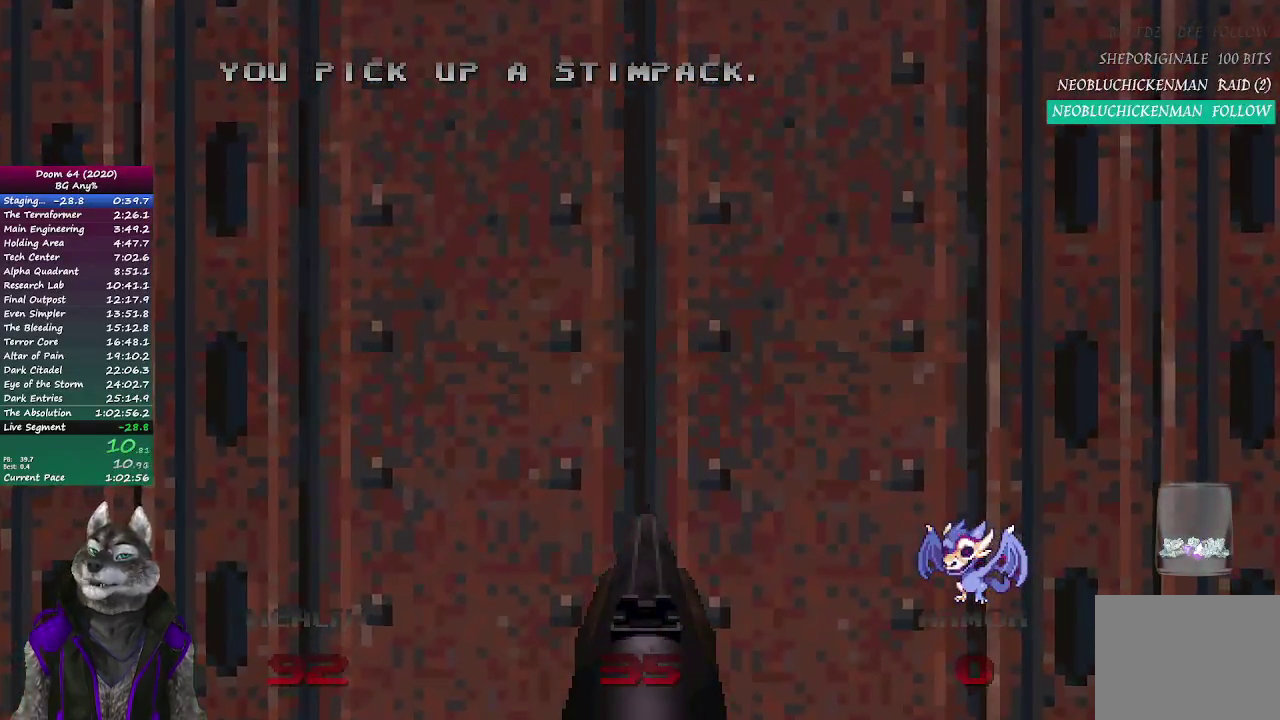
{"buttons": [], "left_stick": "center", "right_stick": "center", "events": []}
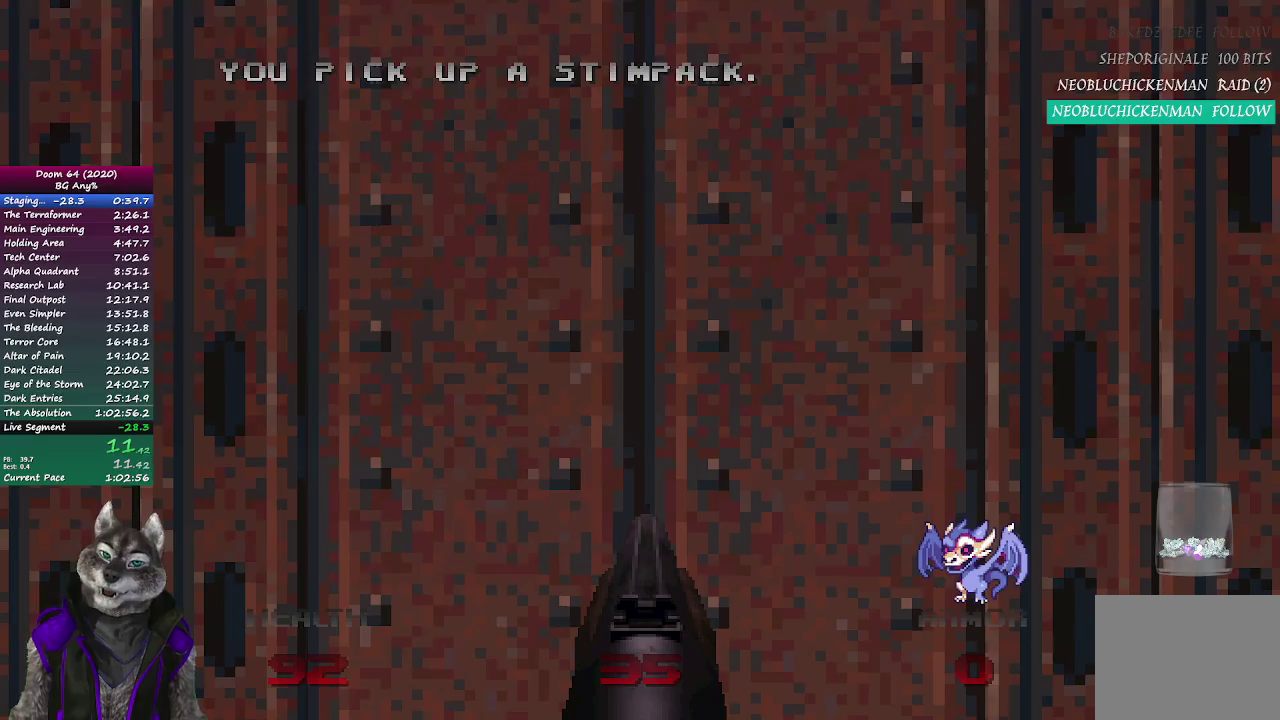
{"buttons": [], "left_stick": "center", "right_stick": "center", "events": []}
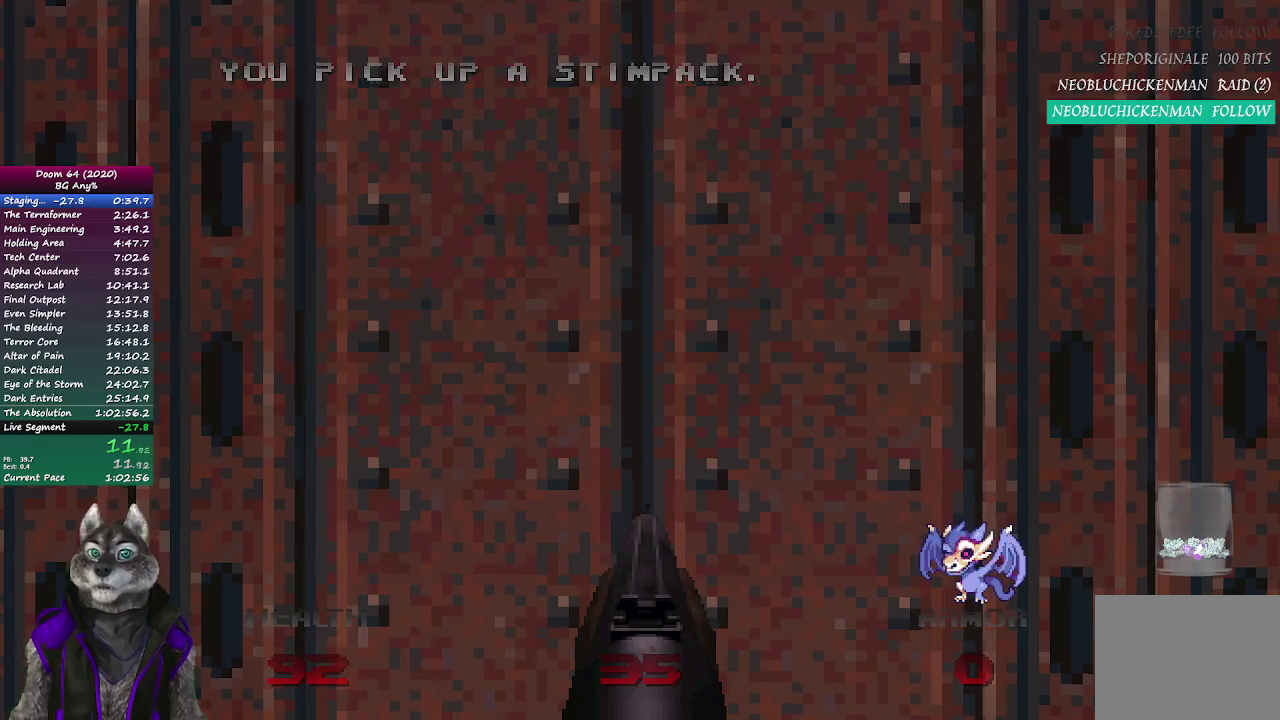
{"buttons": [], "left_stick": "center", "right_stick": "center", "events": []}
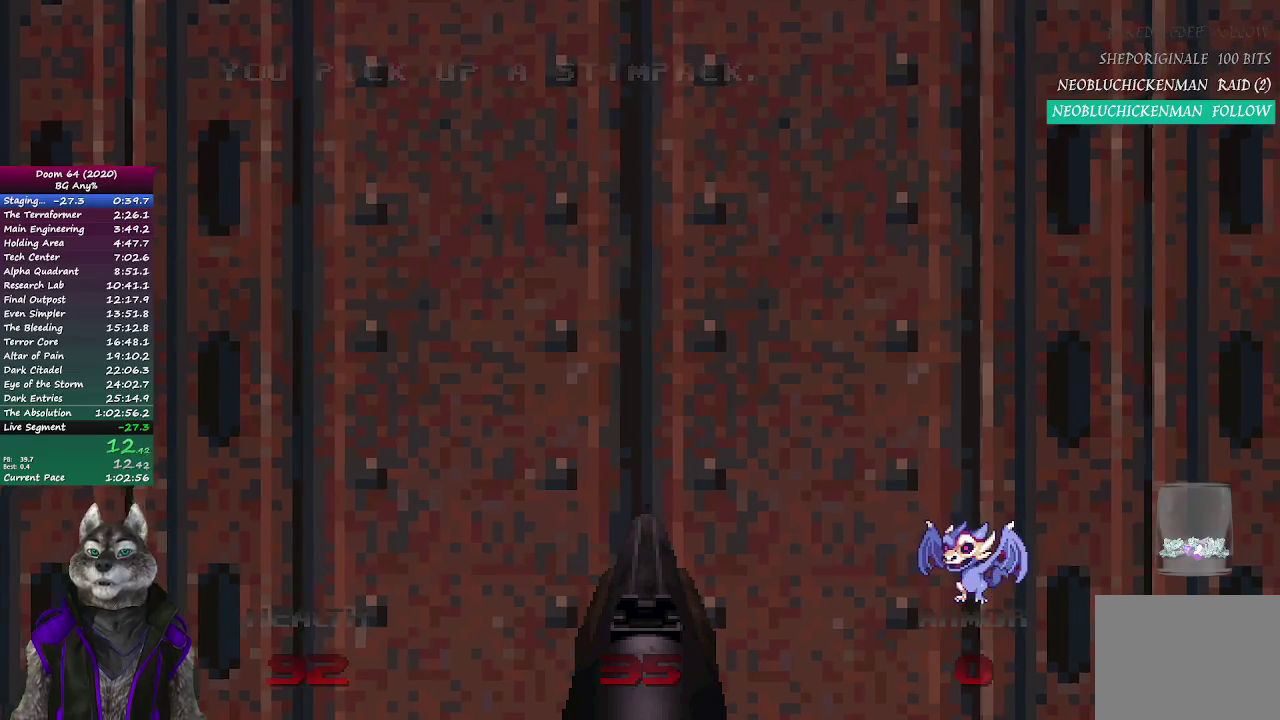
{"buttons": [], "left_stick": "center", "right_stick": "center", "events": []}
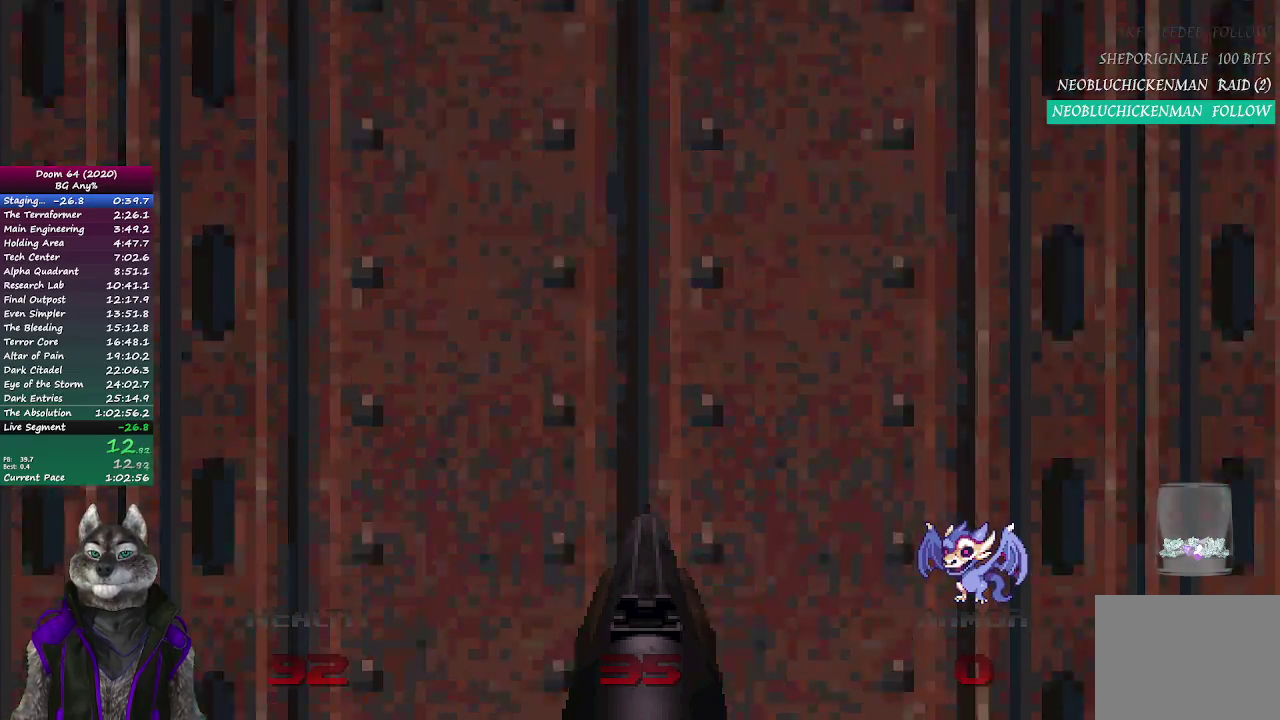
{"buttons": [], "left_stick": "up", "right_stick": "center", "events": [[400, "left_stick", "up"]]}
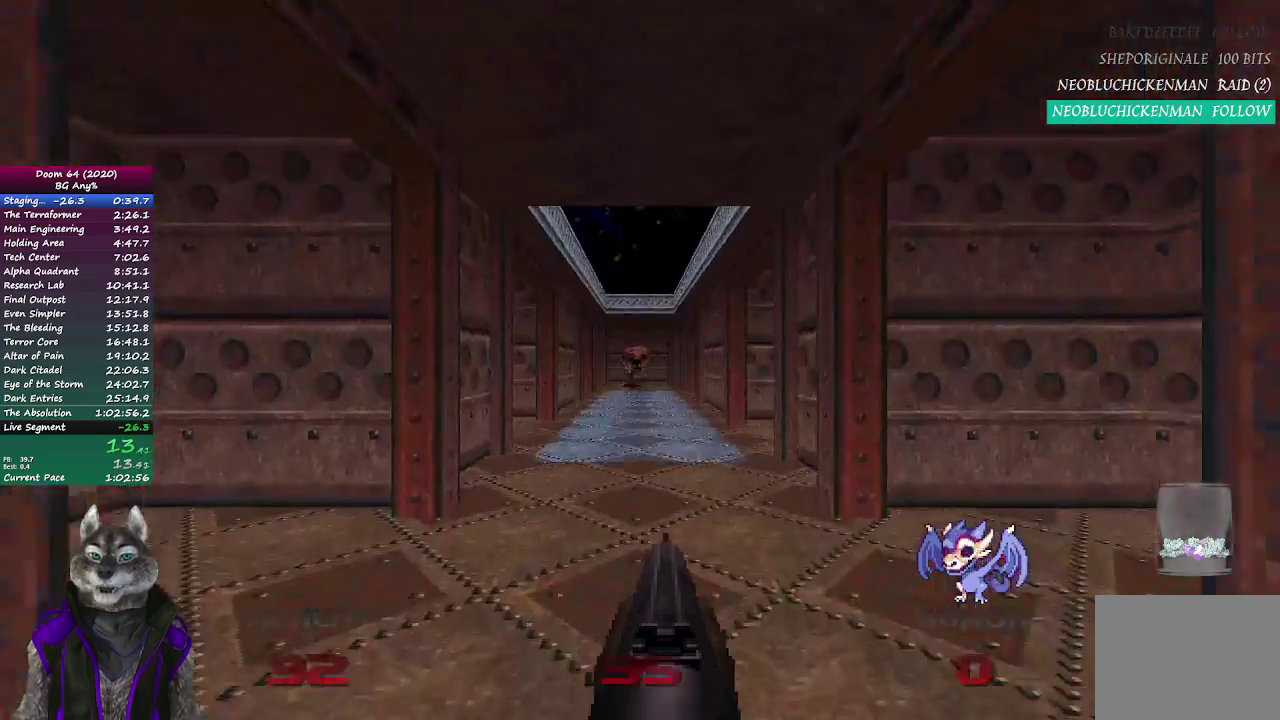
{"buttons": ["R2"], "left_stick": "up", "right_stick": "center", "events": [[33, "R2", "down"]]}
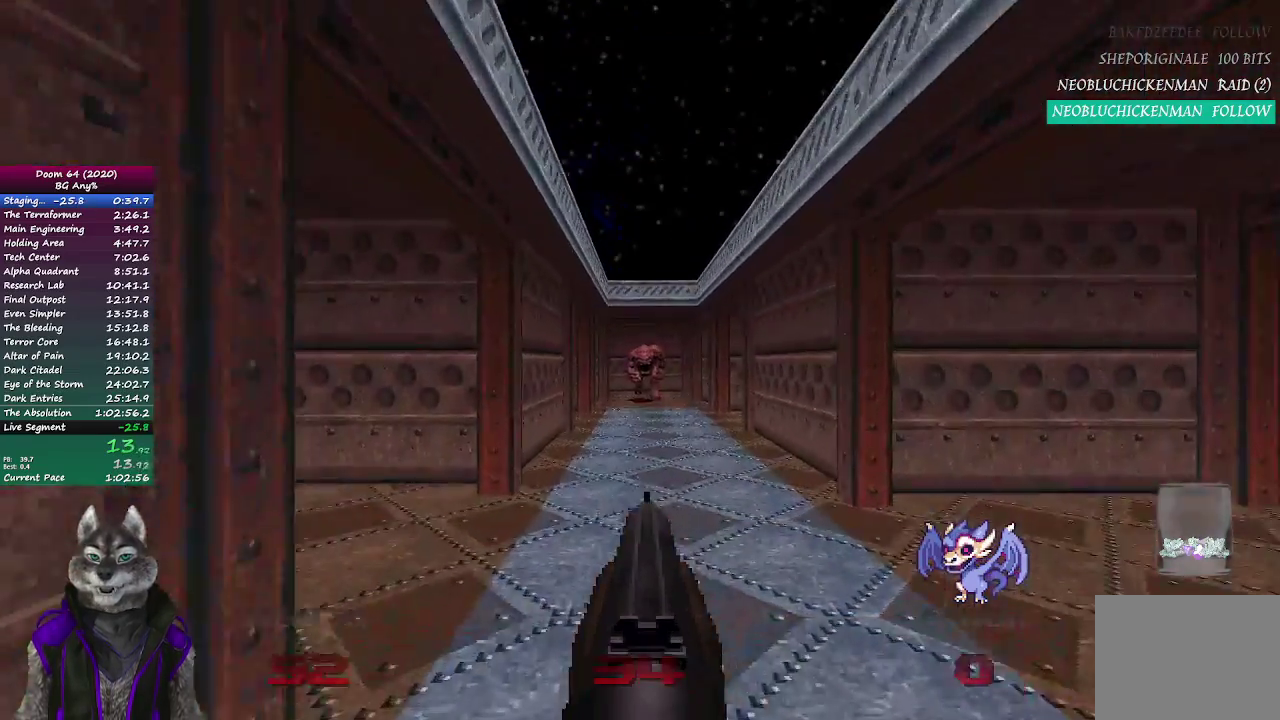
{"buttons": ["R2"], "left_stick": "up", "right_stick": "center", "events": []}
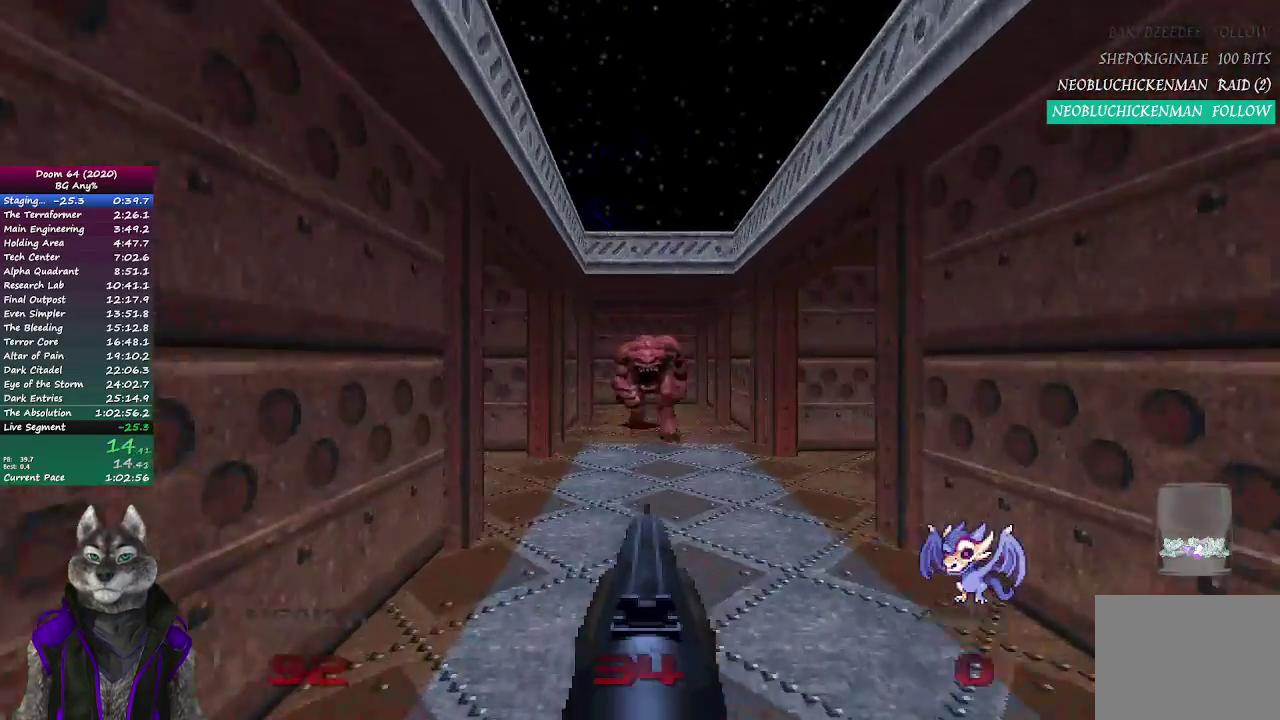
{"buttons": ["R2"], "left_stick": "up", "right_stick": "center", "events": [[100, "left_stick", "center"], [217, "left_stick", "down"], [350, "left_stick", "center"], [400, "left_stick", "up"]]}
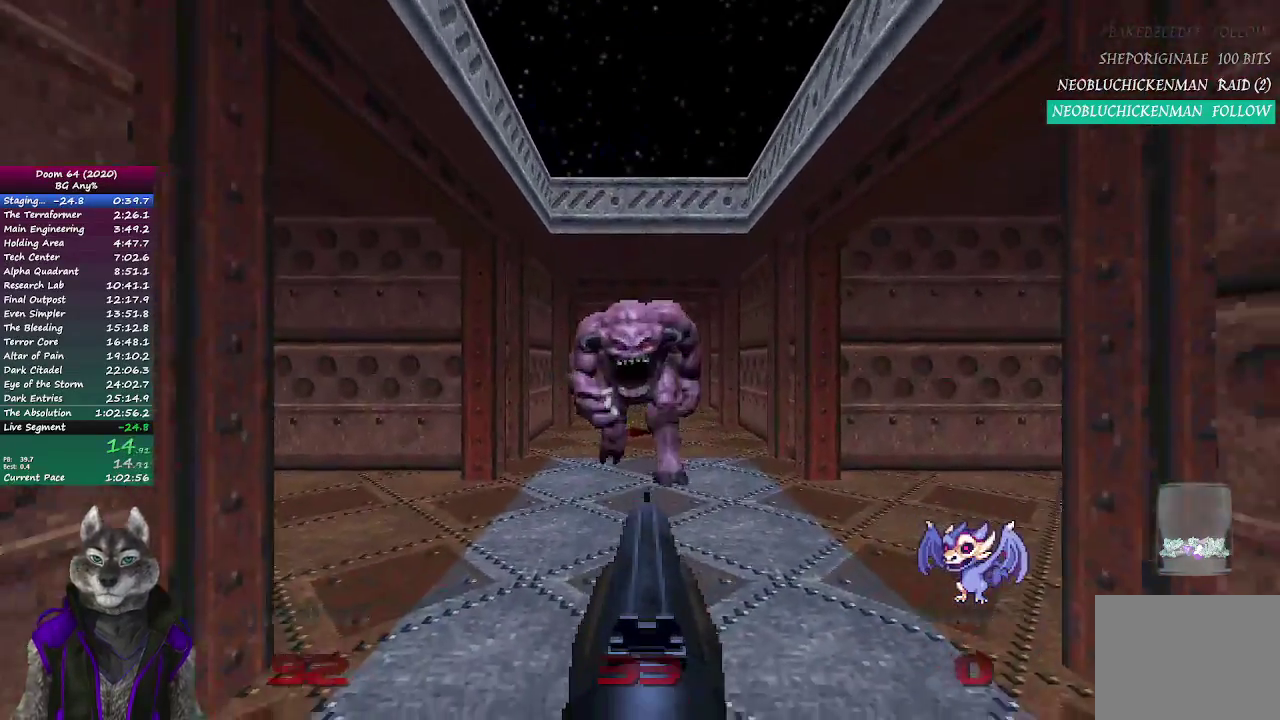
{"buttons": ["R2"], "left_stick": "up-left", "right_stick": "center", "events": [[433, "left_stick", "up-left"]]}
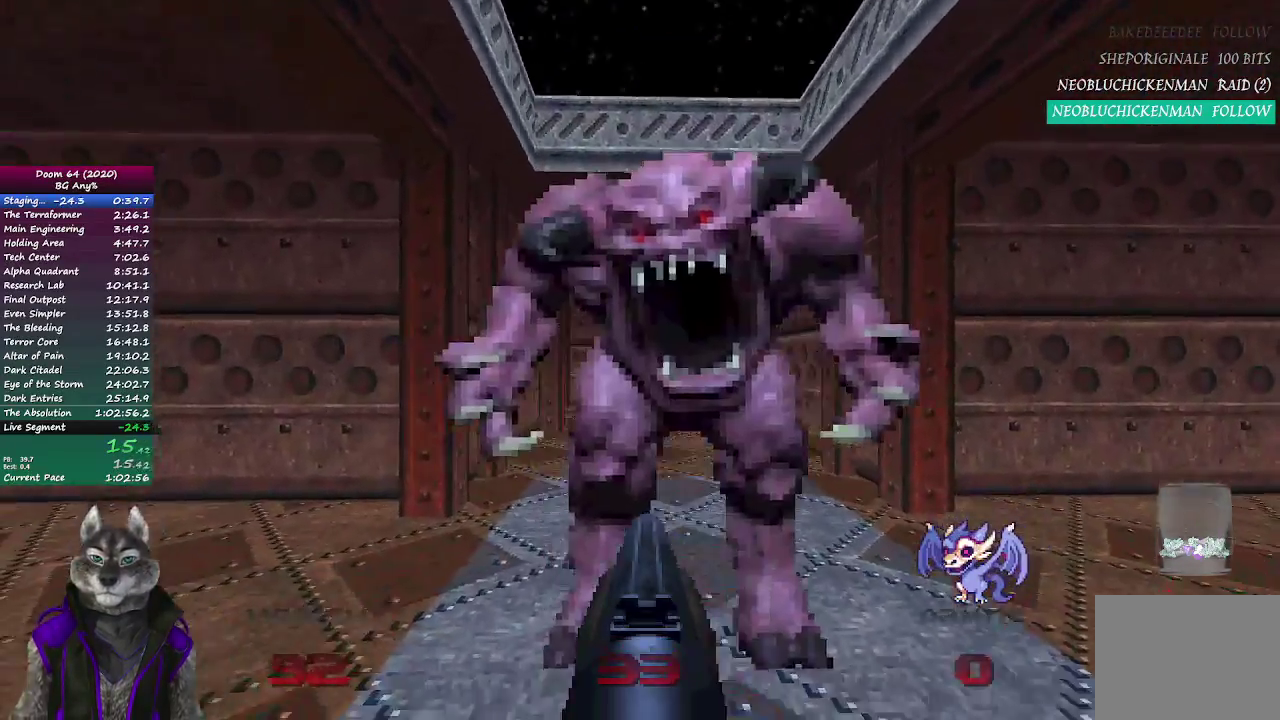
{"buttons": [], "left_stick": "down", "right_stick": "right", "events": [[33, "right_stick", "down-right"], [117, "right_stick", "center"], [267, "R2", "up"], [317, "right_stick", "right"], [333, "left_stick", "left"], [400, "left_stick", "up-right"], [450, "left_stick", "down-left"], [500, "left_stick", "down"]]}
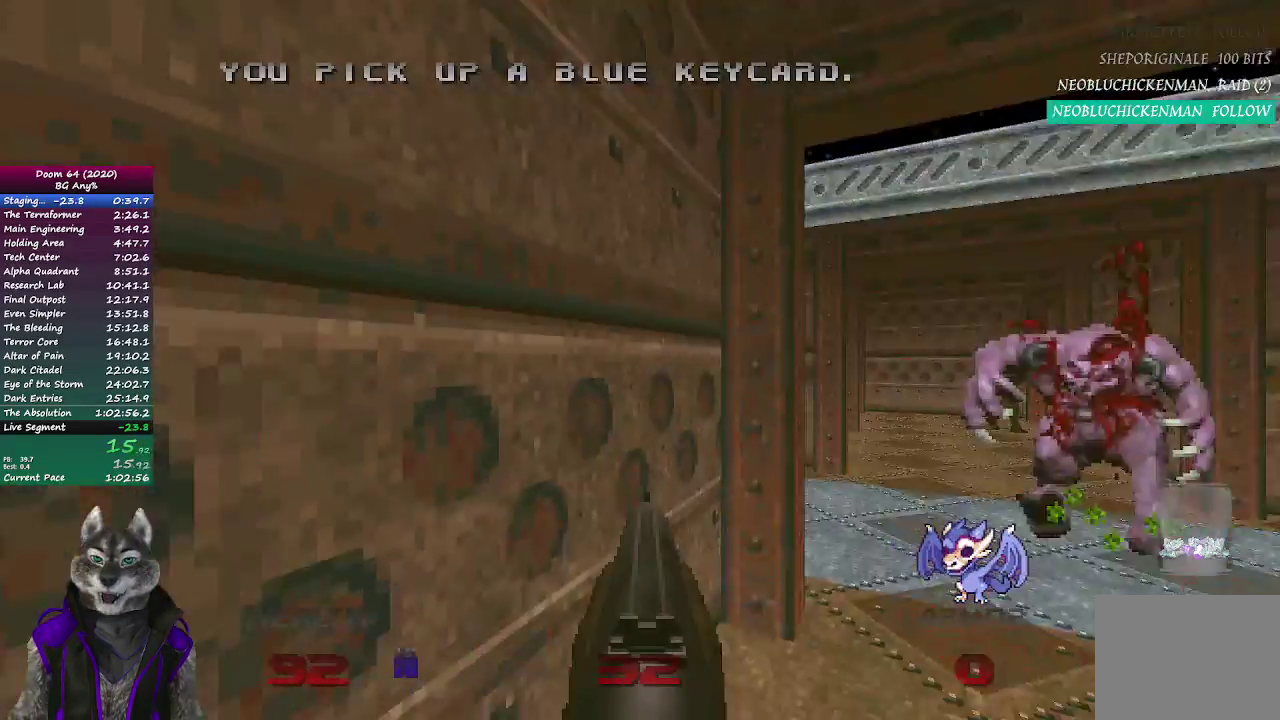
{"buttons": [], "left_stick": "up", "right_stick": "center"}